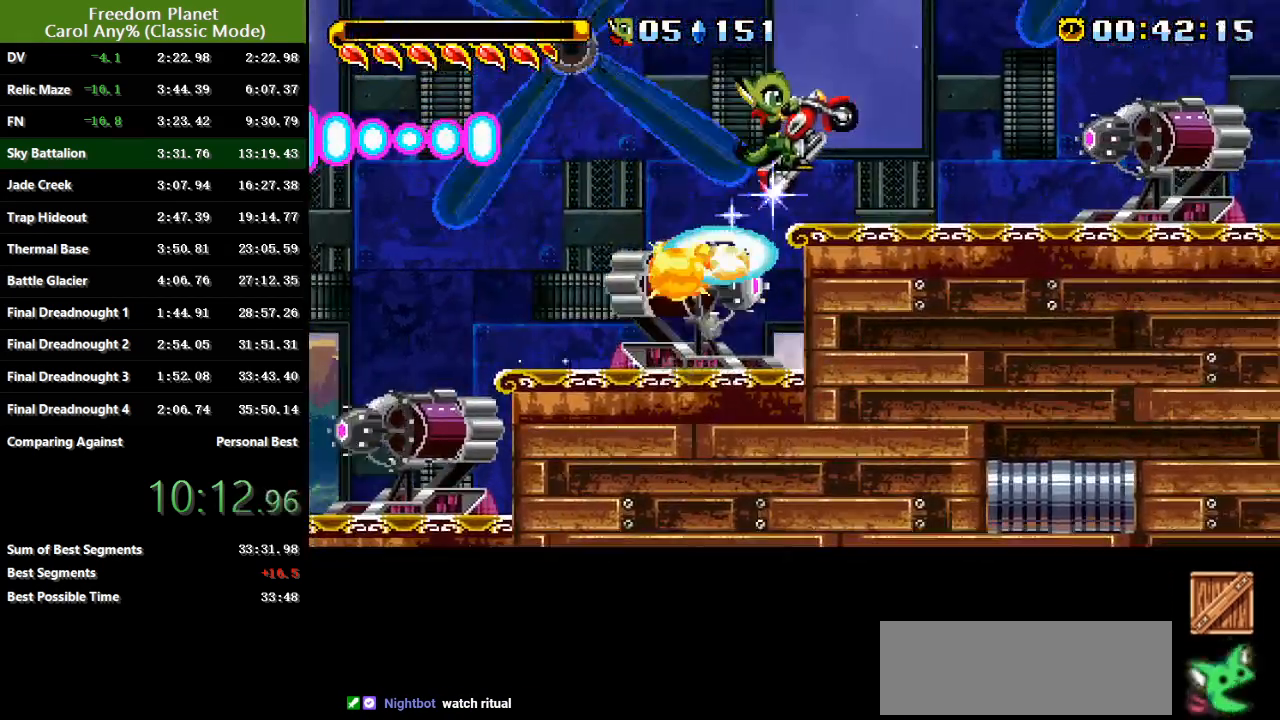
Gameplay with keyboard; each line is a JSON object with the keys held at the frame after it. "events" lists presses ("down") and releases ("up") of "atk", "down", "jump", "left", "pausa", "right", "sp" and "up" between this image and that frame as [ms after this image, input, new state], when the widget could be followed in between. No other keys are recorded. Mouse input is not recorded. Key names are as the overlay labels them; some are game actions (e.g. jump) rather than physical keys.
{"keys": ["right", "sp"], "events": [[167, "jump", "down"], [267, "atk", "down"], [367, "jump", "up"], [434, "atk", "up"]]}
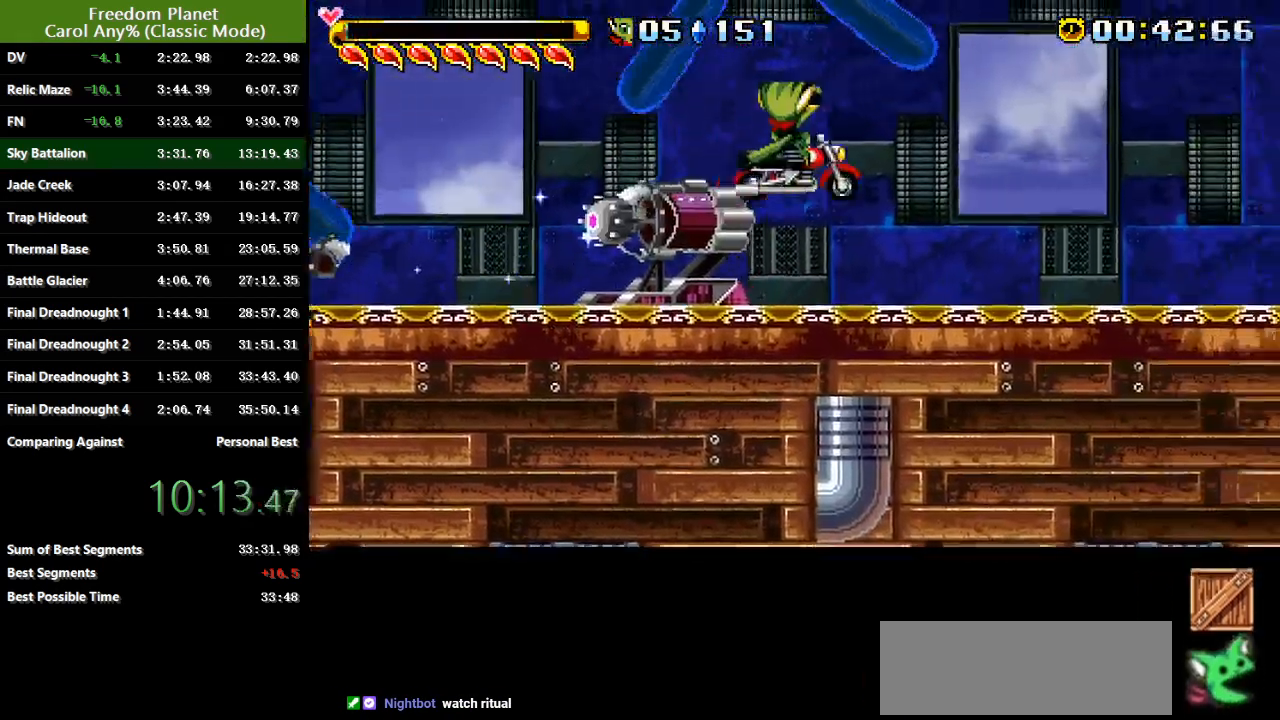
{"keys": ["right"], "events": [[100, "sp", "up"], [183, "sp", "down"], [467, "sp", "up"]]}
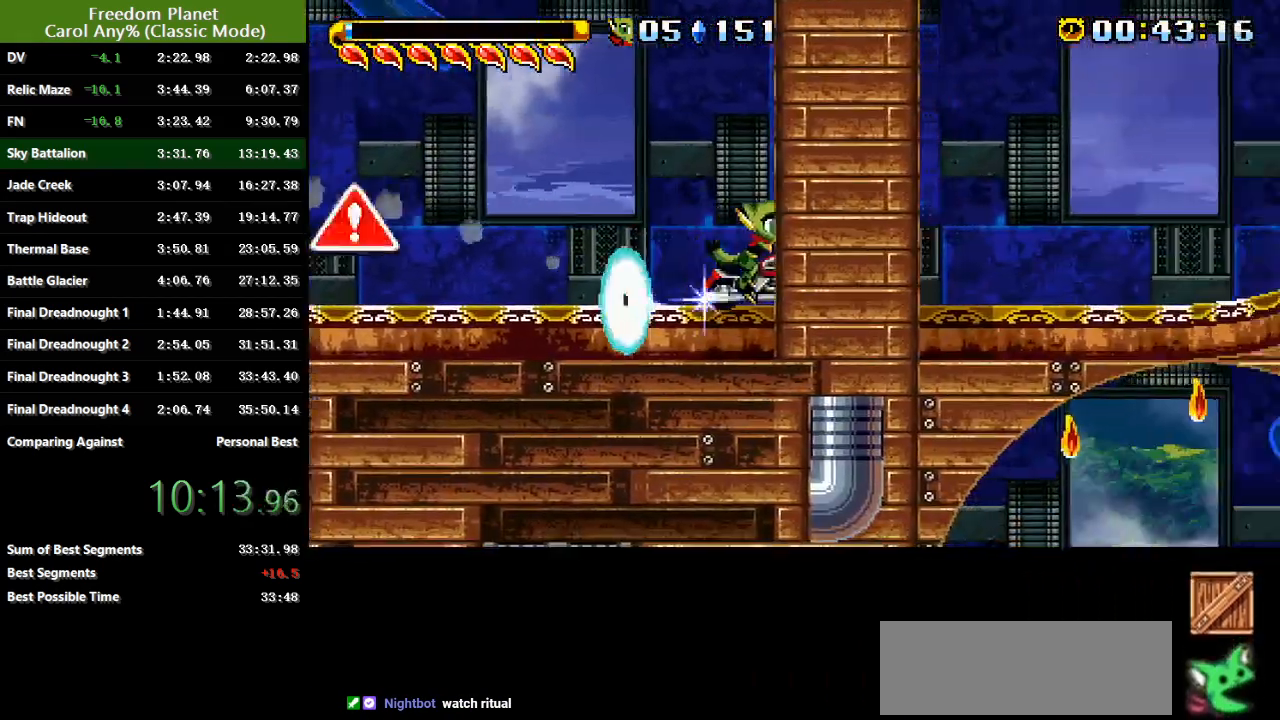
{"keys": ["right", "sp"], "events": [[67, "sp", "down"], [367, "sp", "up"], [484, "sp", "down"]]}
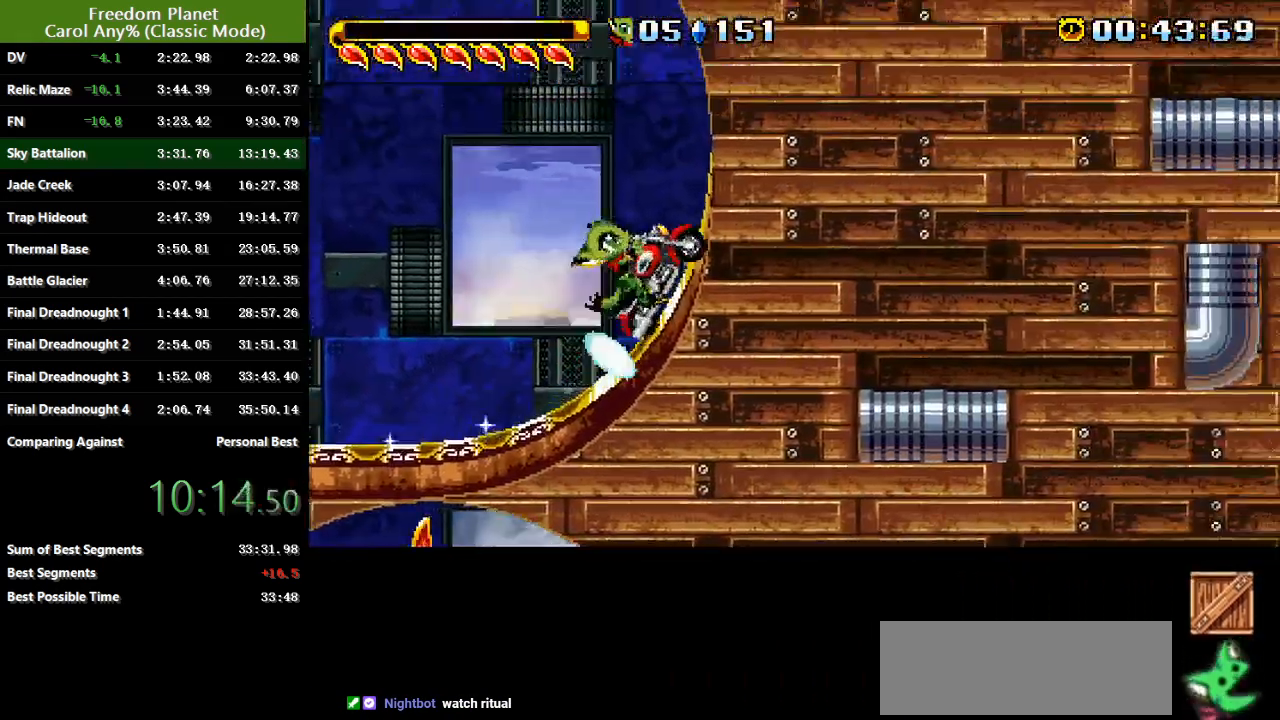
{"keys": ["right"], "events": [[267, "sp", "up"]]}
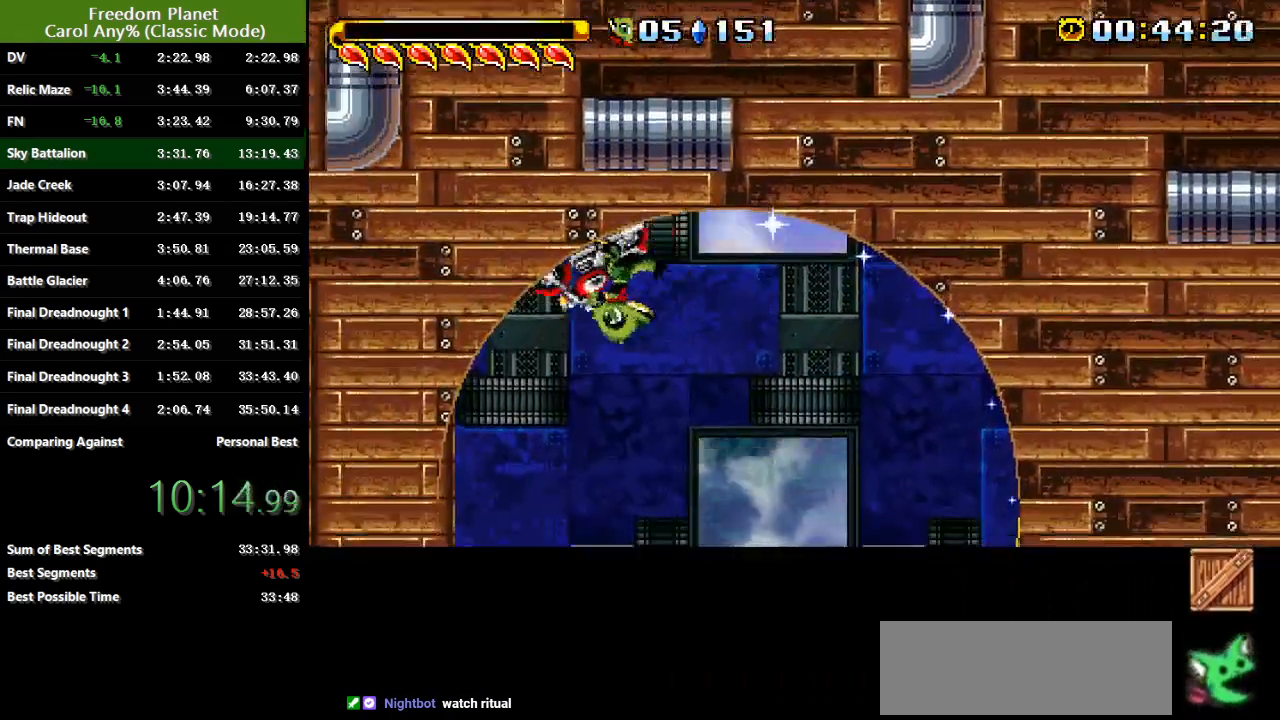
{"keys": ["jump", "right", "sp"], "events": [[200, "sp", "down"], [301, "jump", "down"]]}
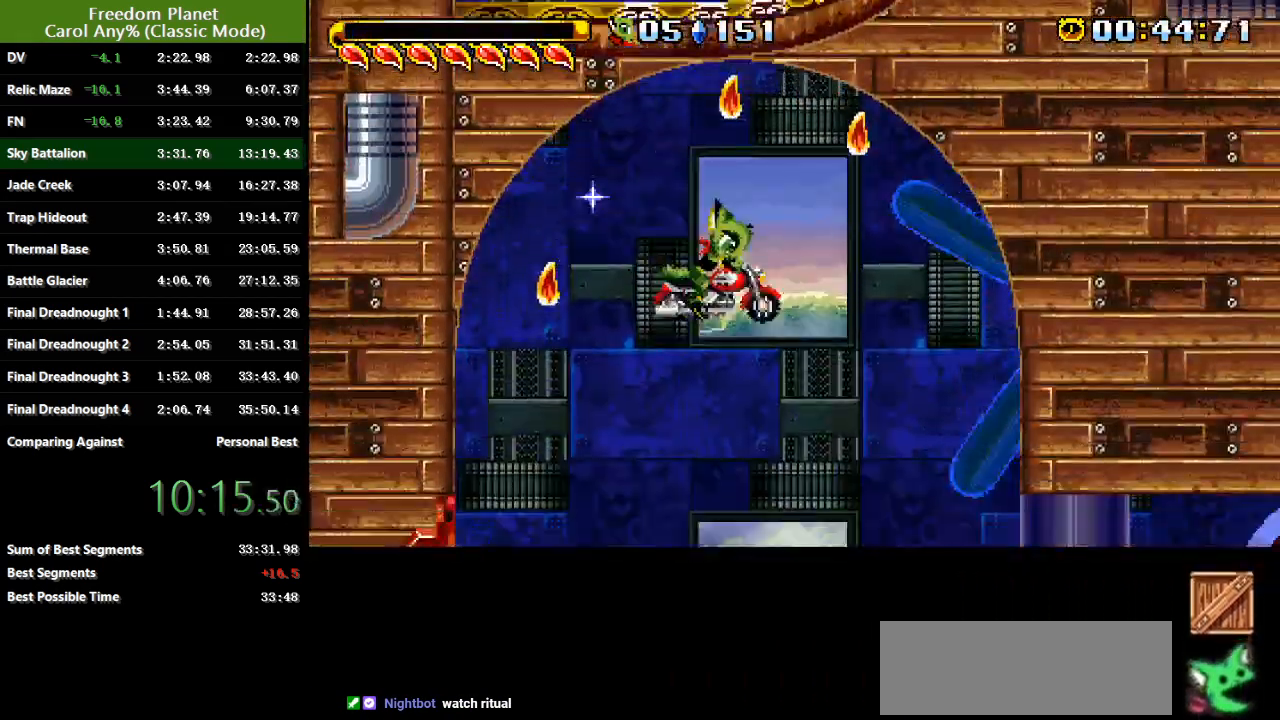
{"keys": ["left"], "events": [[183, "jump", "up"], [183, "sp", "up"], [417, "left", "down"], [450, "right", "up"]]}
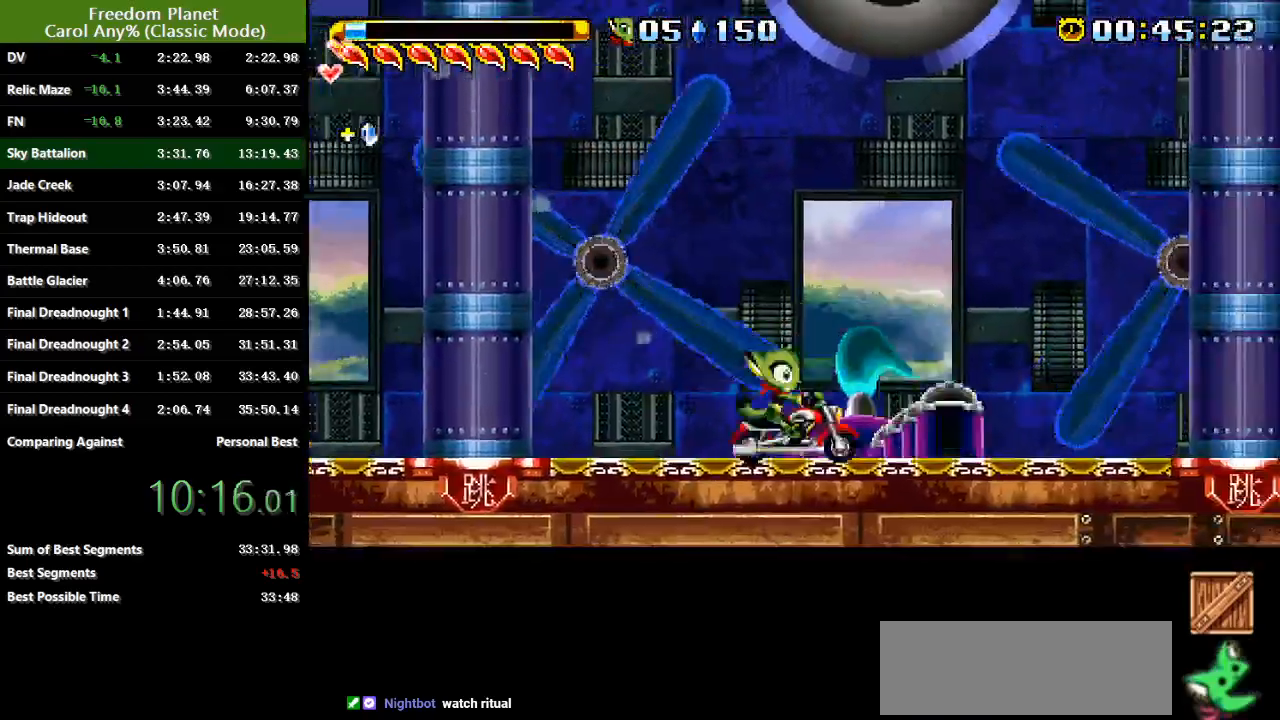
{"keys": ["down"], "events": [[317, "down", "down"], [351, "left", "up"], [417, "jump", "down"], [484, "jump", "up"]]}
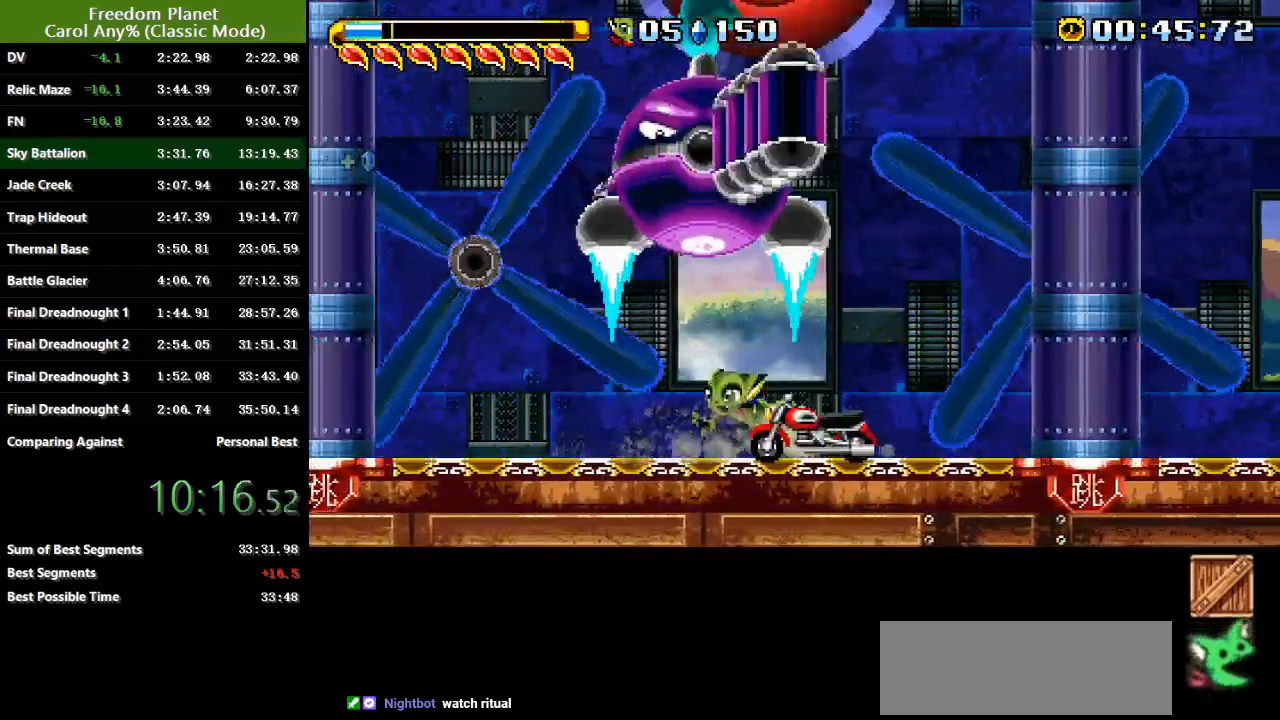
{"keys": ["down", "jump", "left"], "events": [[16, "right", "down"], [50, "down", "up"], [350, "down", "down"], [467, "jump", "down"], [467, "left", "down"], [467, "right", "up"]]}
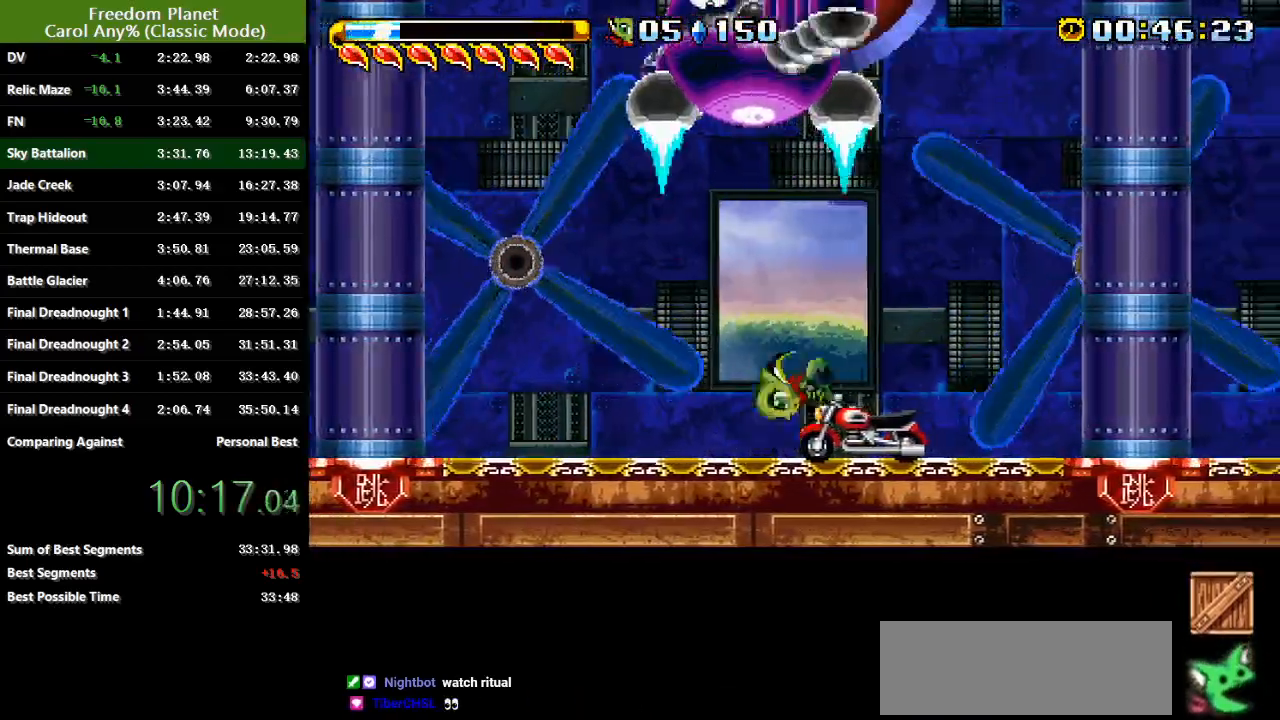
{"keys": ["atk", "jump", "right"], "events": [[34, "down", "up"], [100, "left", "up"], [100, "right", "down"], [167, "atk", "down"], [301, "jump", "up"], [334, "atk", "up"], [467, "jump", "down"], [501, "atk", "down"]]}
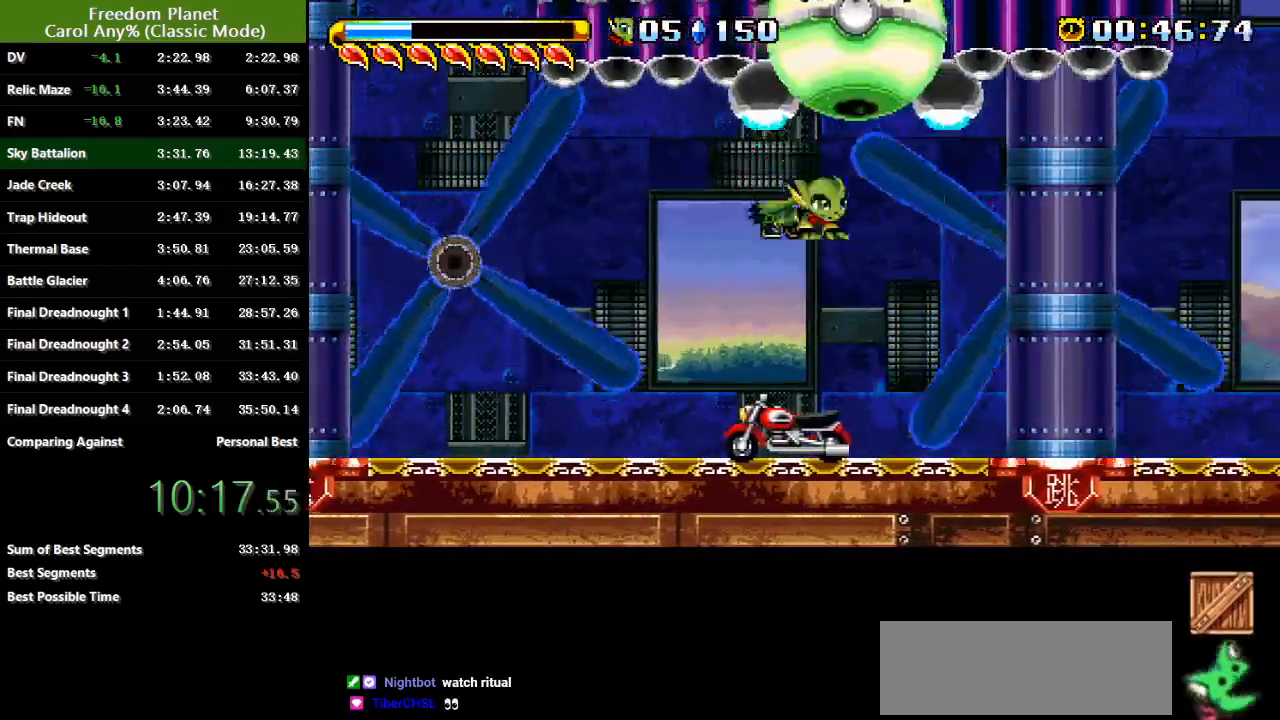
{"keys": ["right"], "events": [[133, "atk", "up"], [133, "jump", "up"], [300, "atk", "down"], [300, "jump", "down"], [434, "atk", "up"], [434, "jump", "up"]]}
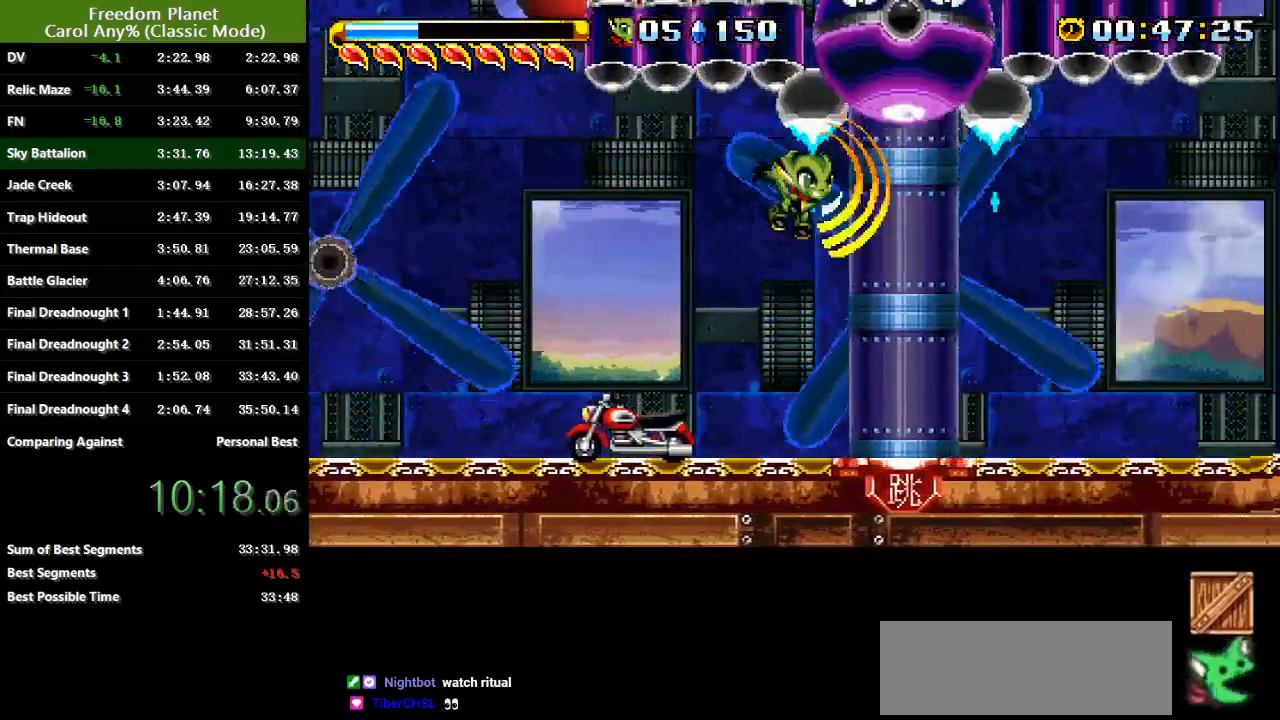
{"keys": ["right"], "events": []}
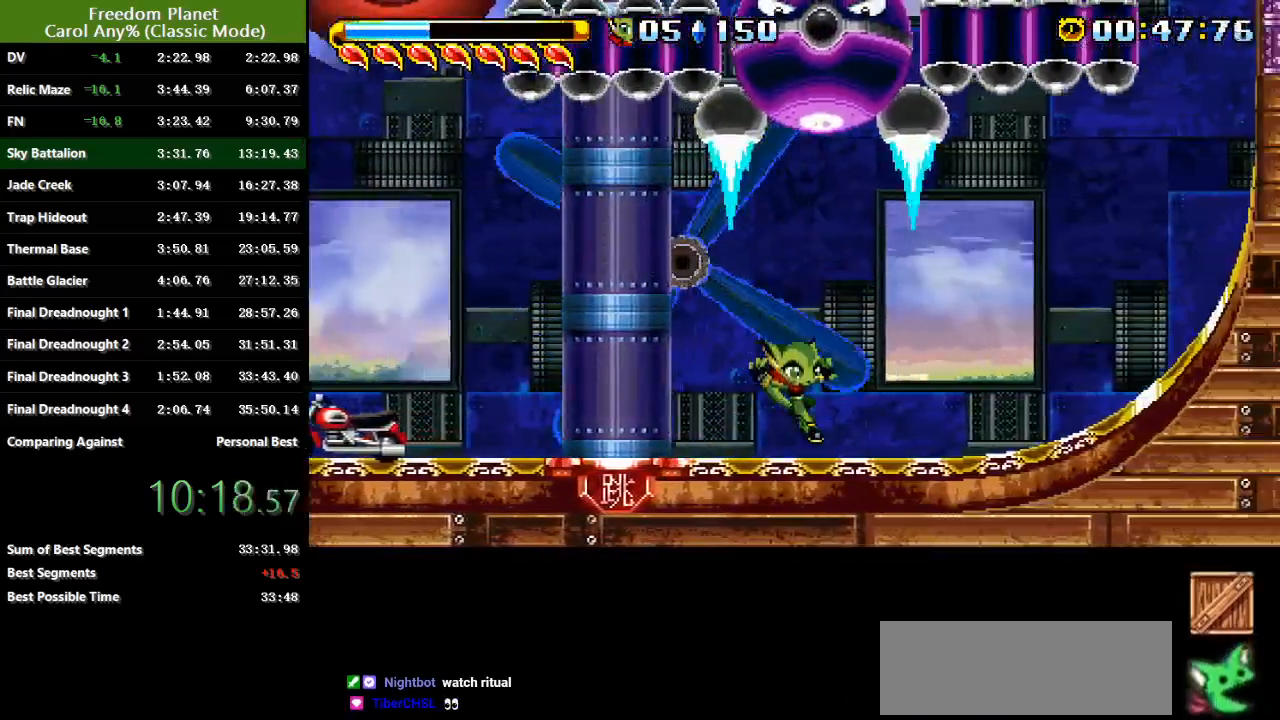
{"keys": ["jump", "left"], "events": [[150, "down", "down"], [317, "left", "down"], [317, "right", "up"], [350, "down", "up"], [350, "jump", "down"]]}
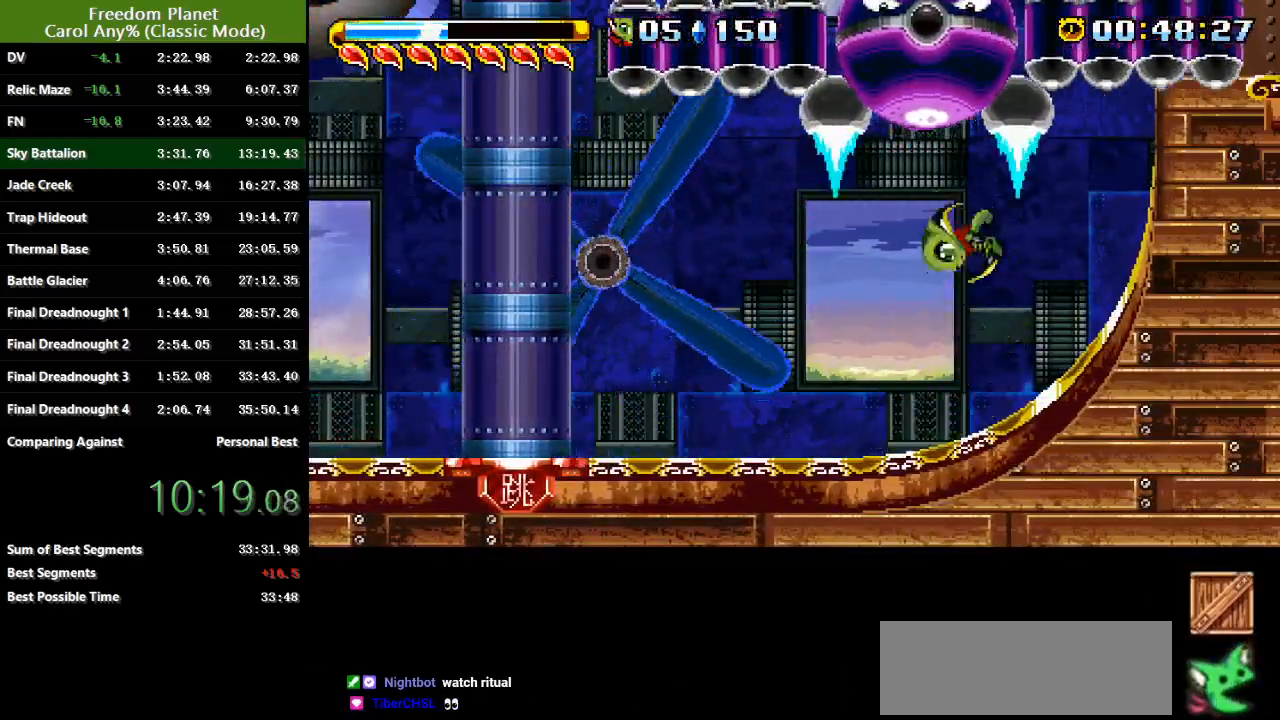
{"keys": ["atk", "jump", "right"], "events": [[17, "atk", "down"], [117, "left", "up"], [117, "right", "down"], [217, "atk", "up"], [217, "jump", "up"], [384, "jump", "down"], [417, "atk", "down"]]}
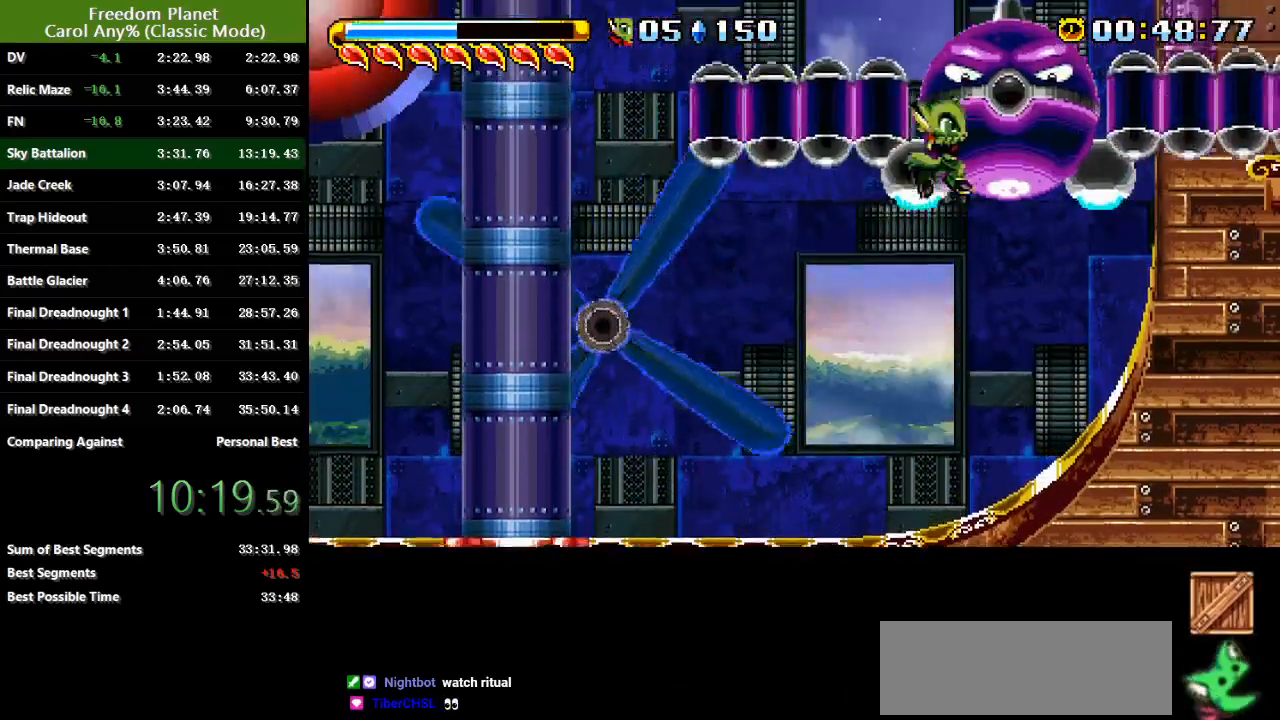
{"keys": ["left", "sp"], "events": [[16, "jump", "up"], [50, "atk", "up"], [183, "jump", "down"], [217, "atk", "down"], [250, "right", "up"], [283, "left", "down"], [283, "sp", "down"], [333, "jump", "up"], [367, "atk", "up"]]}
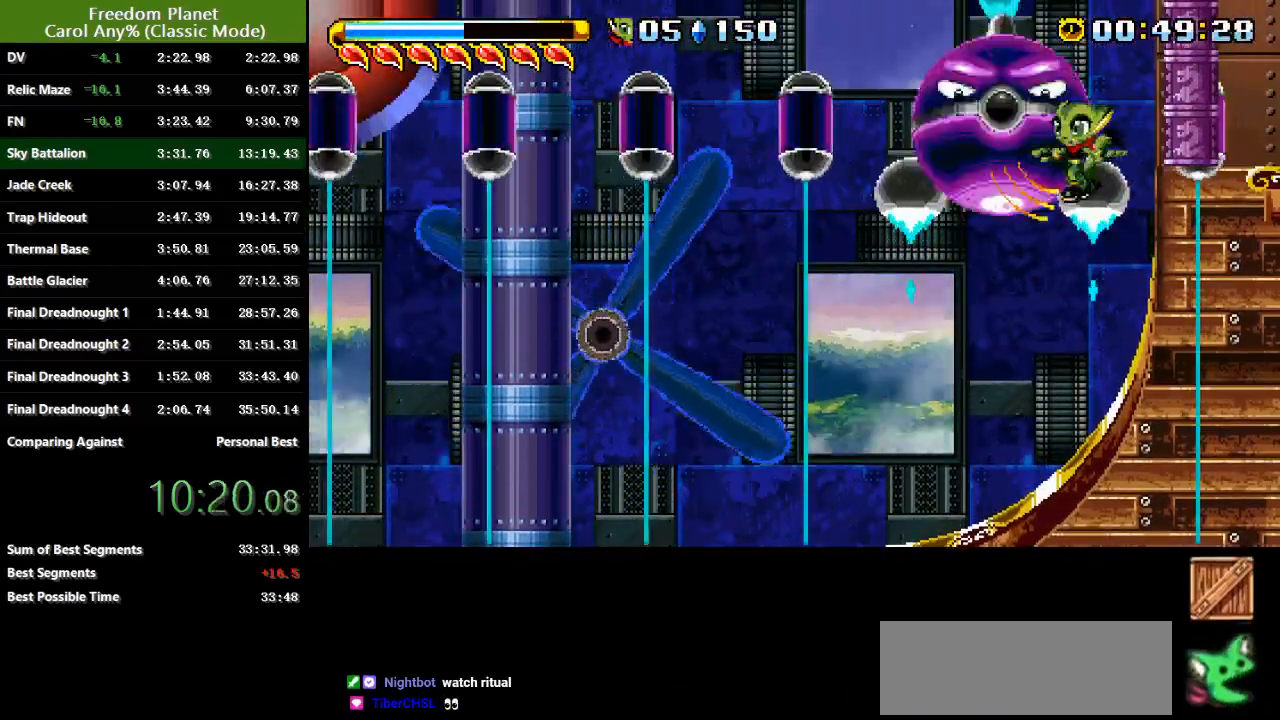
{"keys": ["left", "sp"], "events": []}
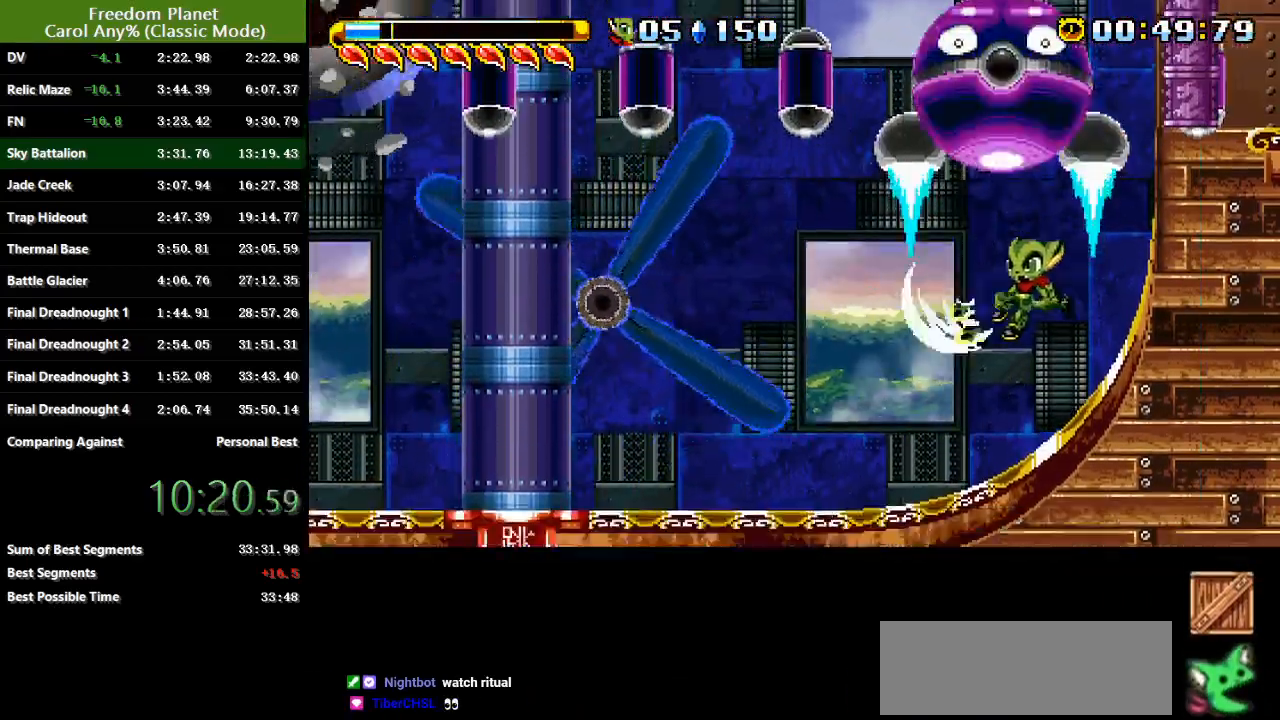
{"keys": ["jump", "left"], "events": [[33, "sp", "up"], [434, "jump", "down"]]}
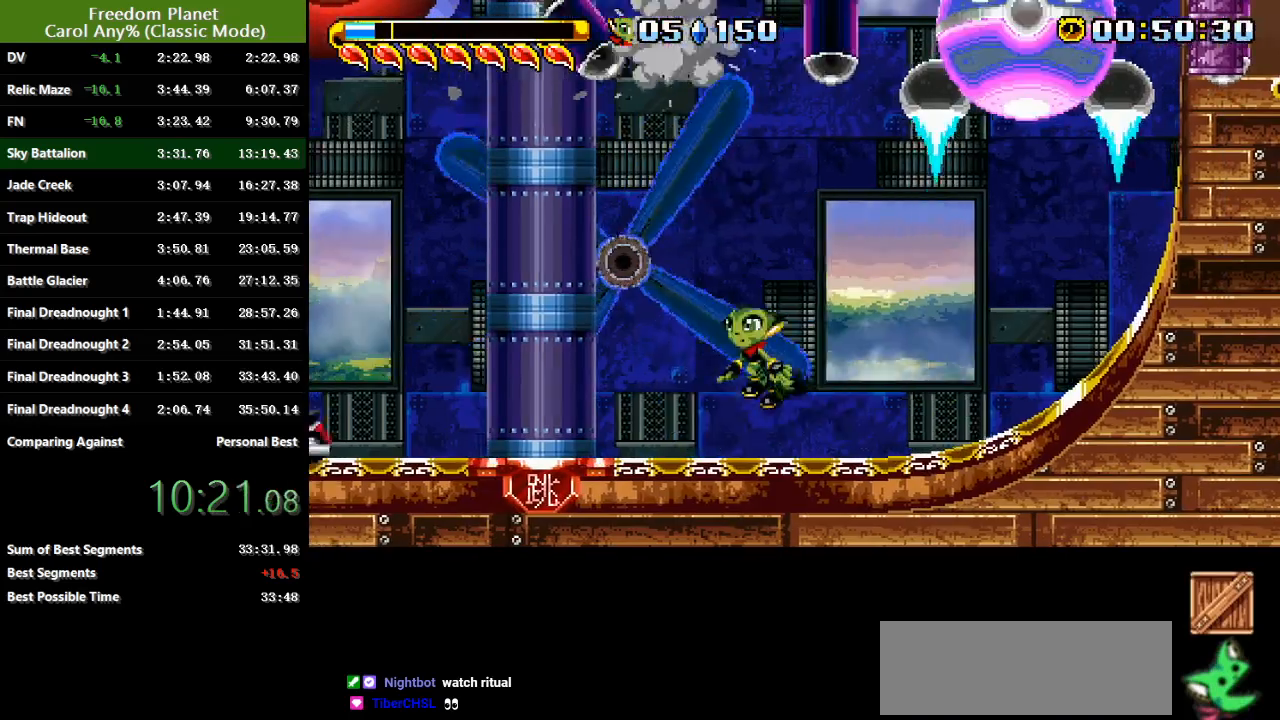
{"keys": [], "events": [[100, "jump", "up"], [167, "jump", "down"], [251, "jump", "up"], [417, "left", "up"]]}
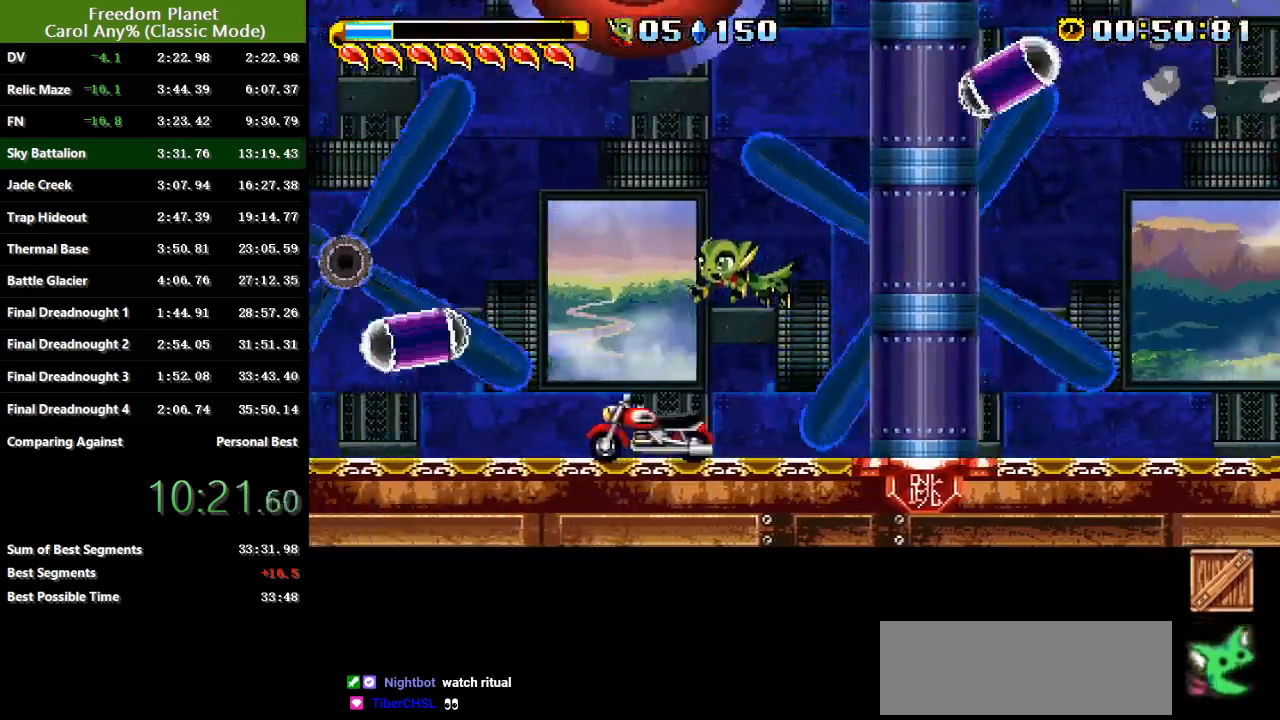
{"keys": ["right", "sp"], "events": [[83, "right", "down"], [217, "sp", "down"], [250, "jump", "down"], [484, "jump", "up"]]}
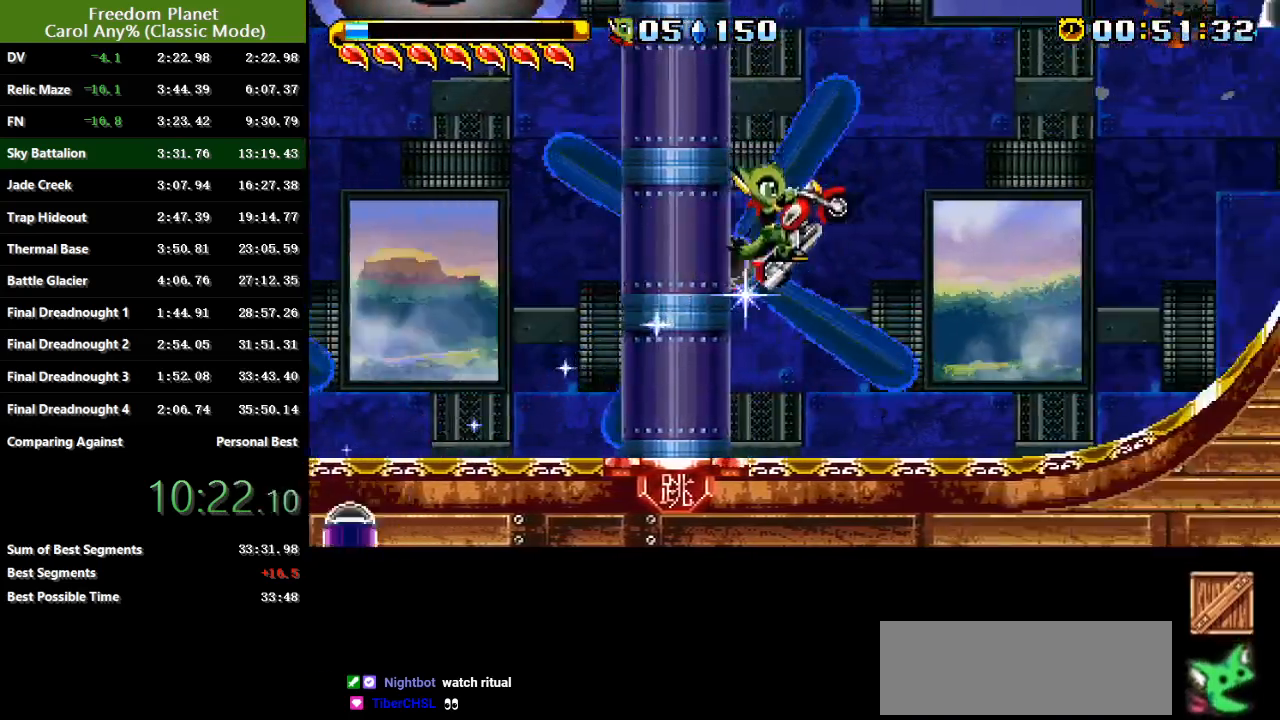
{"keys": ["right", "sp"], "events": [[84, "jump", "down"], [184, "jump", "up"]]}
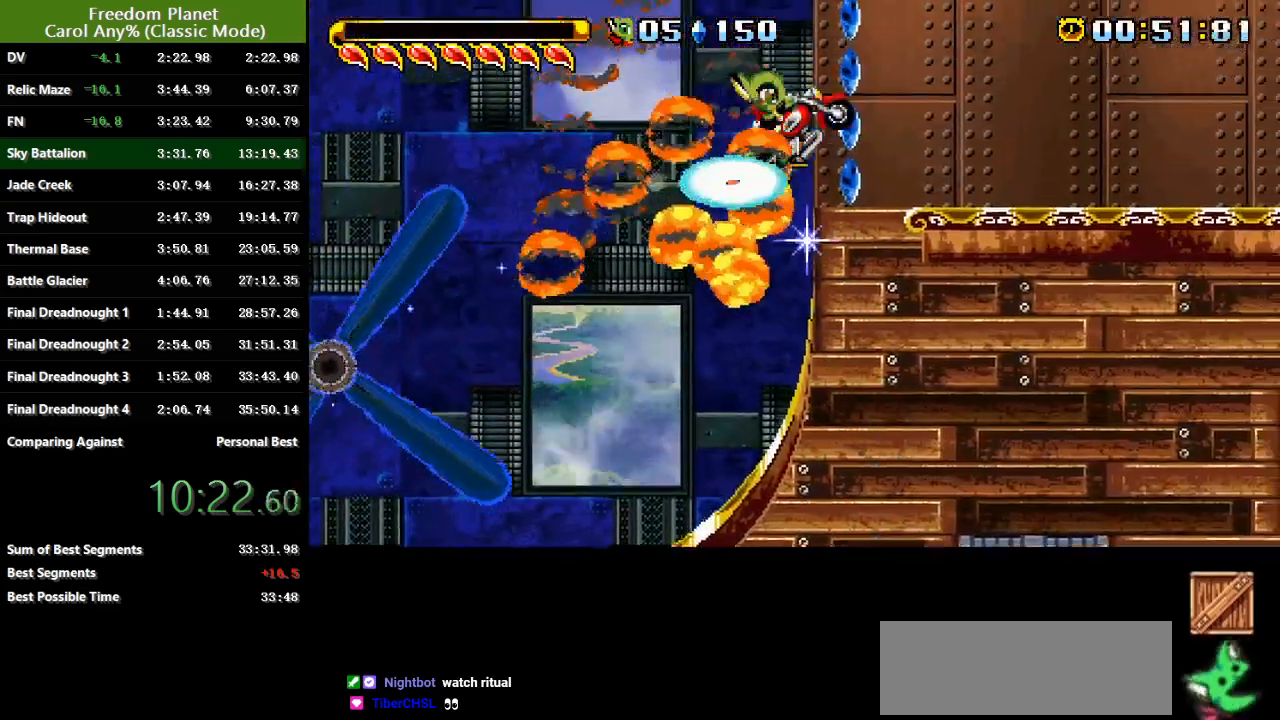
{"keys": ["right", "sp"], "events": [[384, "sp", "up"], [451, "sp", "down"]]}
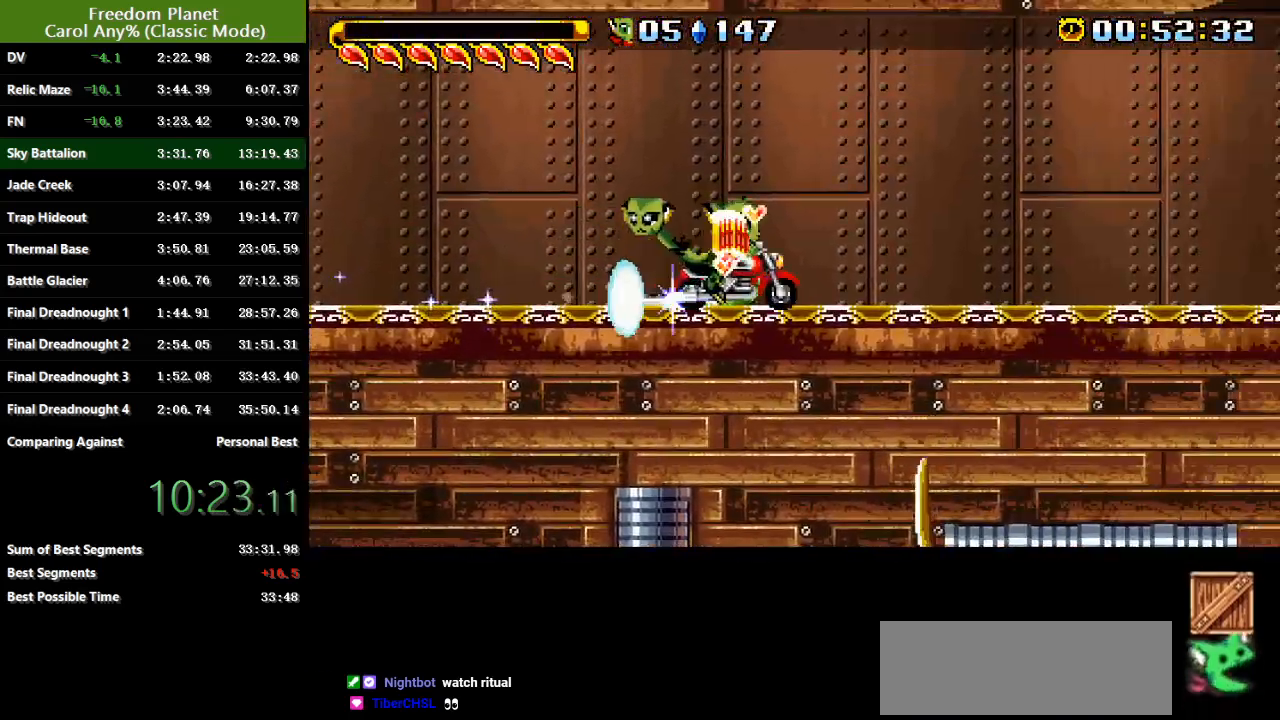
{"keys": ["right", "sp"], "events": [[216, "sp", "up"], [383, "sp", "down"]]}
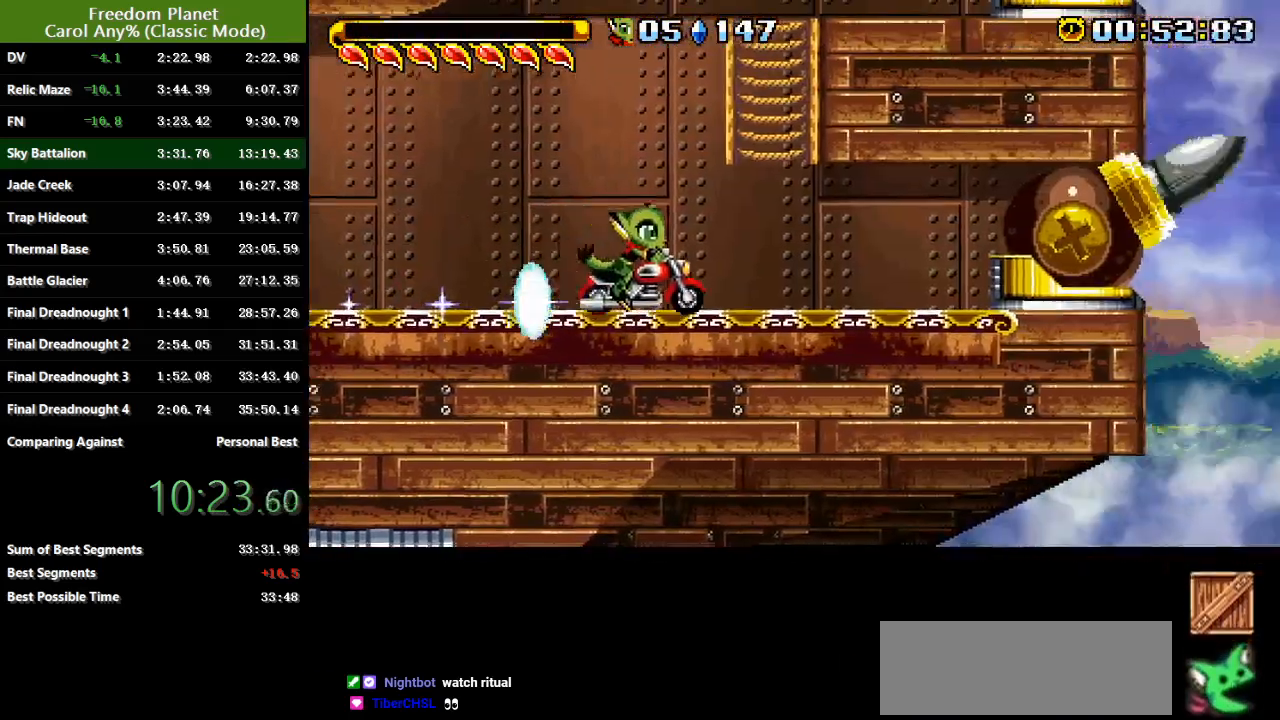
{"keys": [], "events": [[117, "atk", "down"], [250, "atk", "up"], [250, "sp", "up"], [284, "right", "up"], [317, "atk", "down"], [317, "sp", "down"], [417, "sp", "up"], [451, "atk", "up"]]}
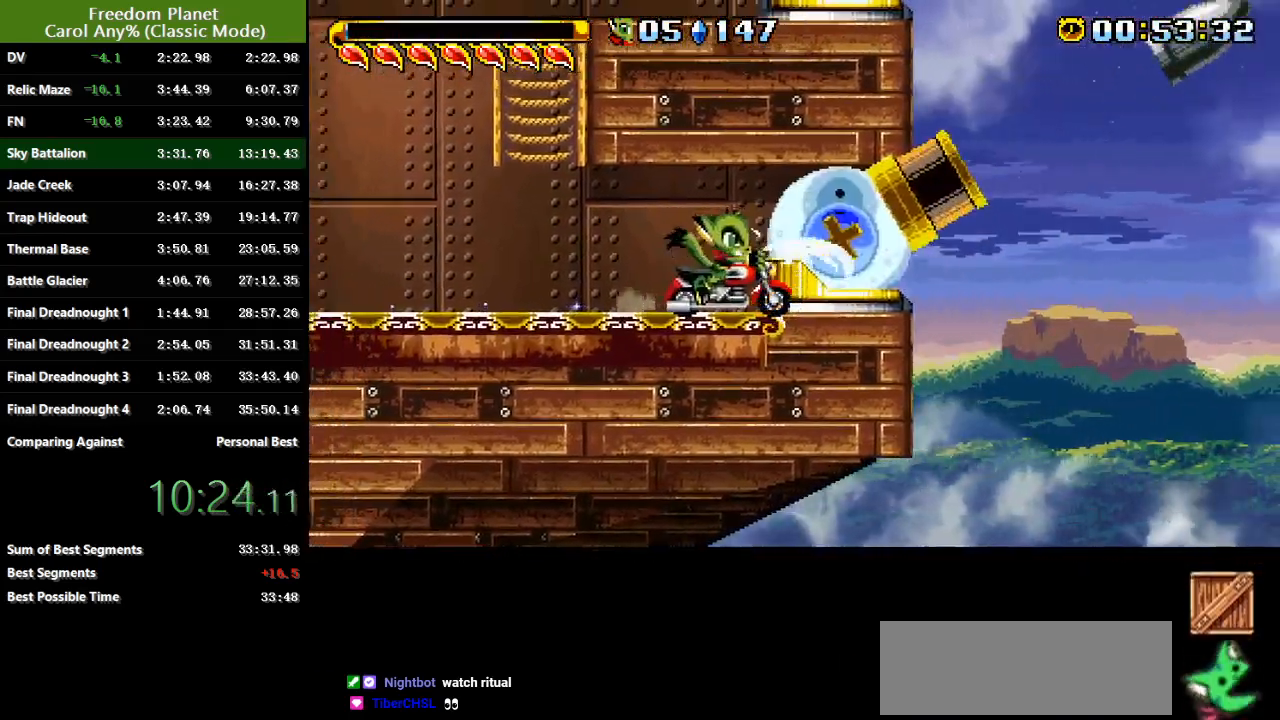
{"keys": ["sp"], "events": [[16, "atk", "down"], [16, "sp", "down"], [50, "sp", "up"], [83, "atk", "up"], [450, "sp", "down"]]}
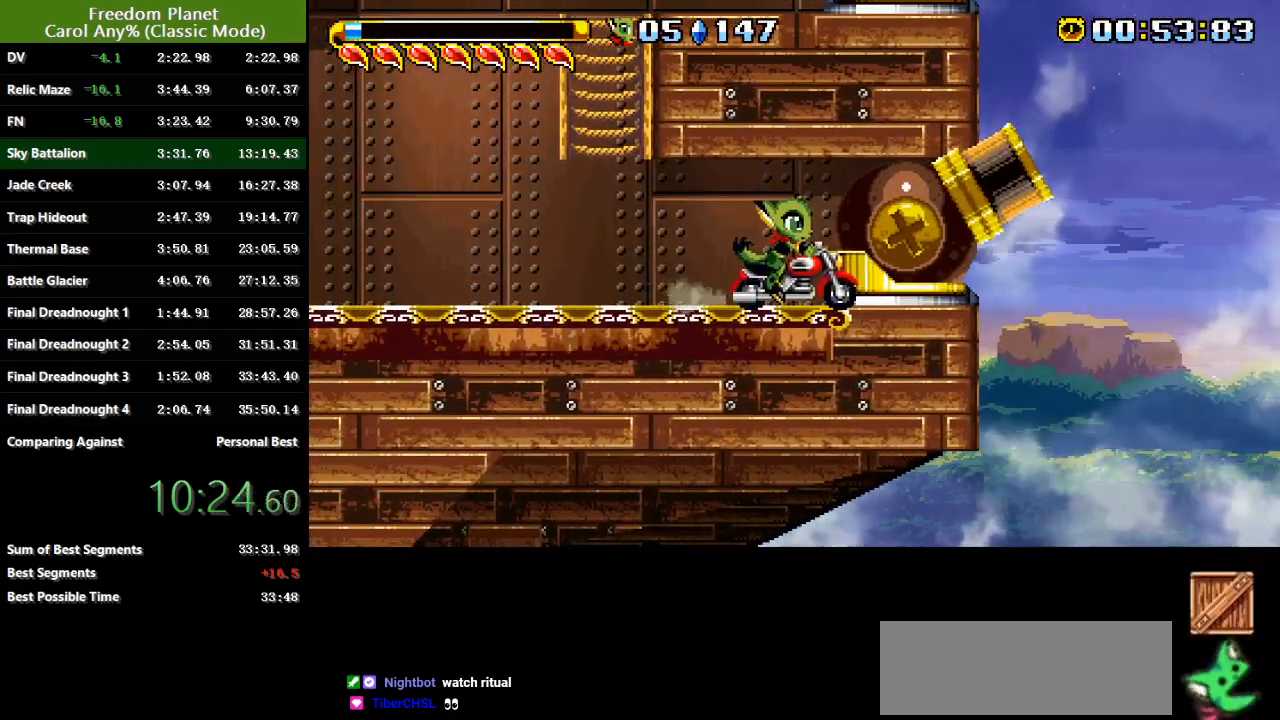
{"keys": [], "events": [[67, "right", "down"], [100, "right", "up"], [100, "sp", "up"], [134, "atk", "down"], [200, "atk", "up"]]}
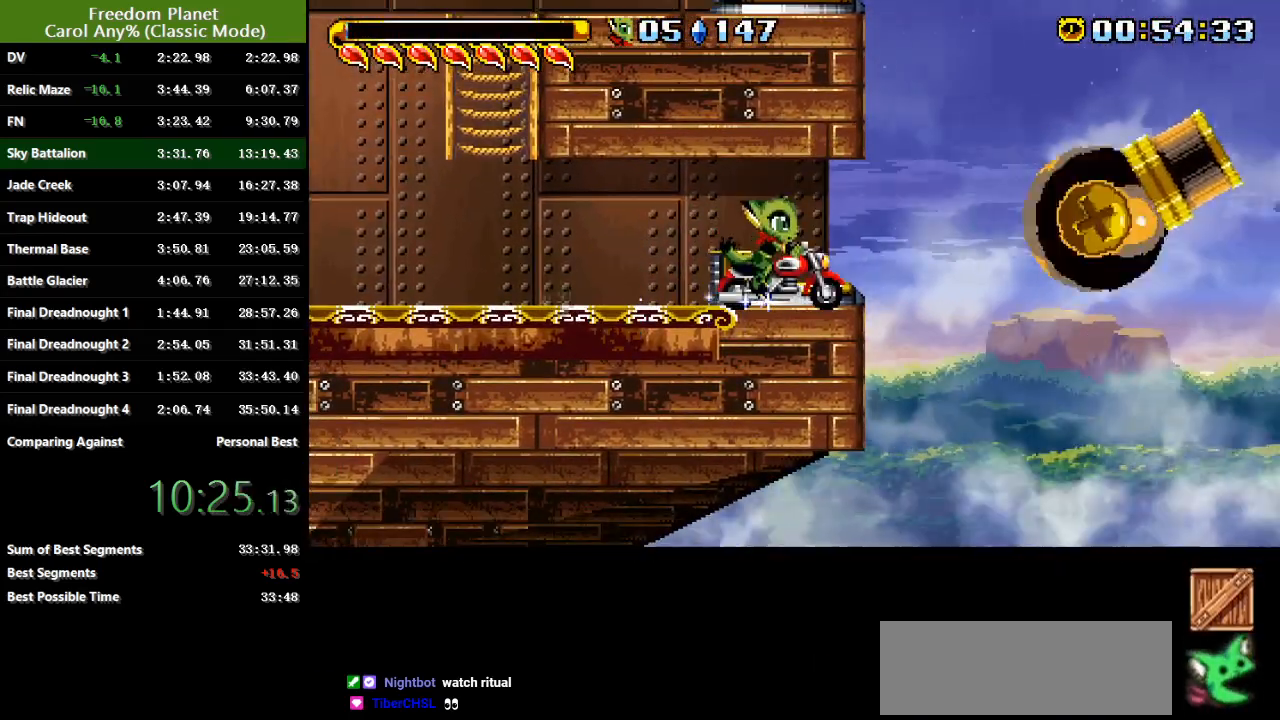
{"keys": ["jump", "right", "sp"], "events": [[233, "right", "down"], [233, "sp", "down"], [300, "jump", "down"]]}
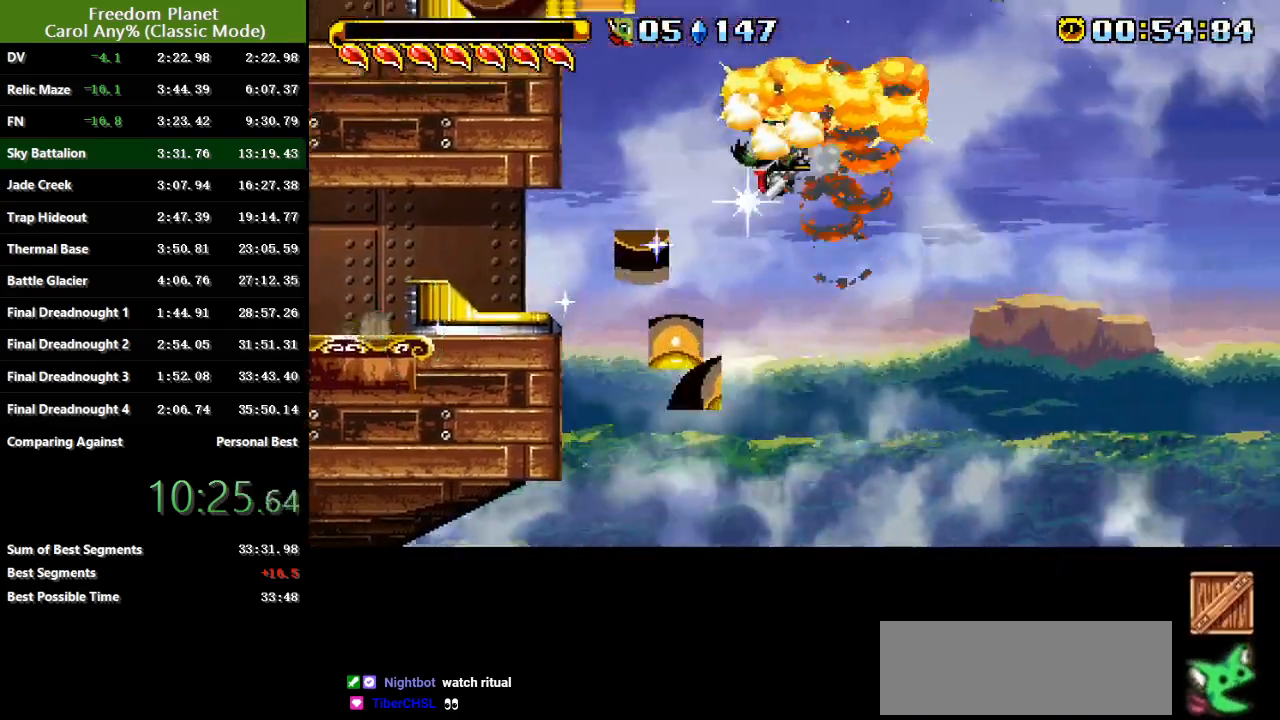
{"keys": ["jump", "right", "sp"], "events": []}
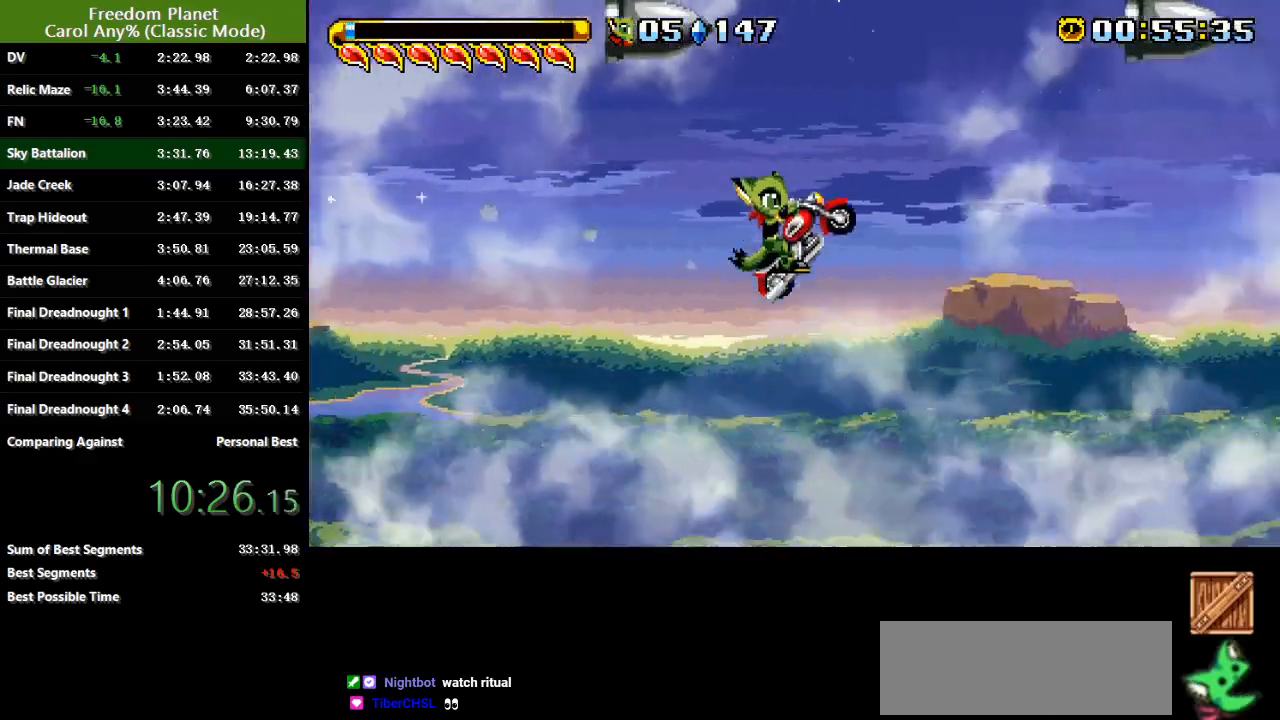
{"keys": ["jump", "right", "sp"], "events": []}
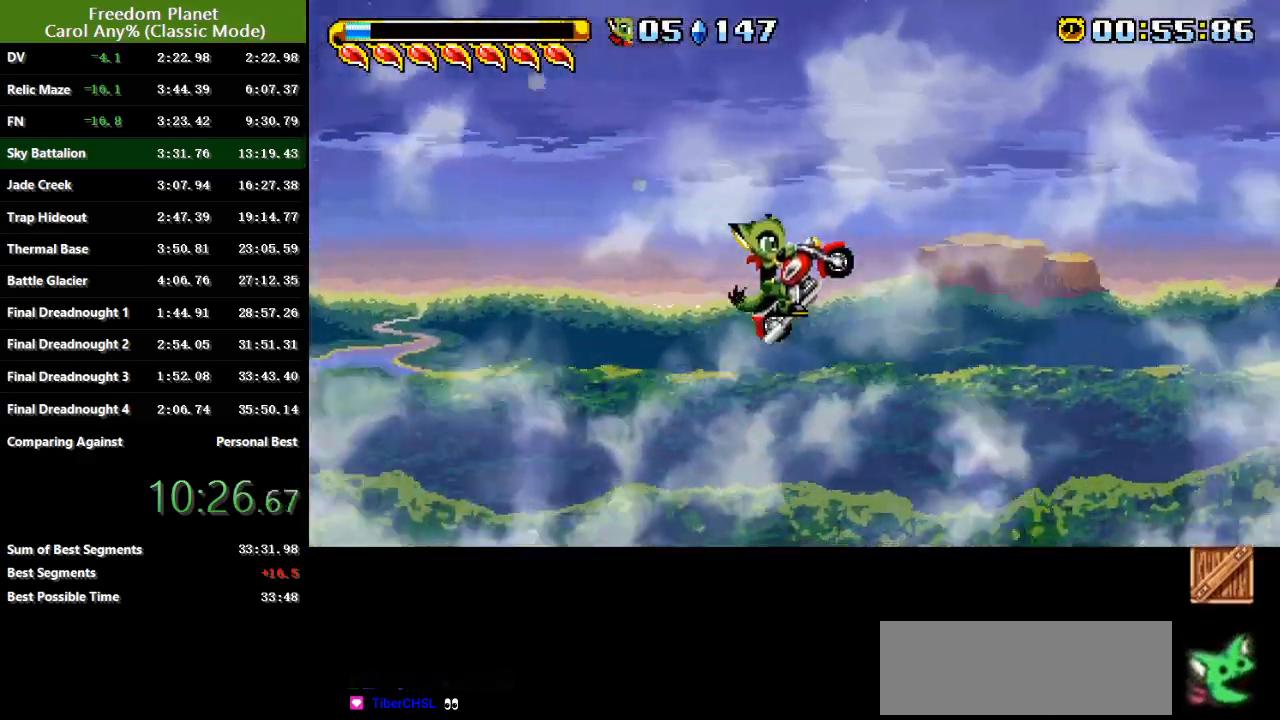
{"keys": ["right", "sp"], "events": [[17, "jump", "up"]]}
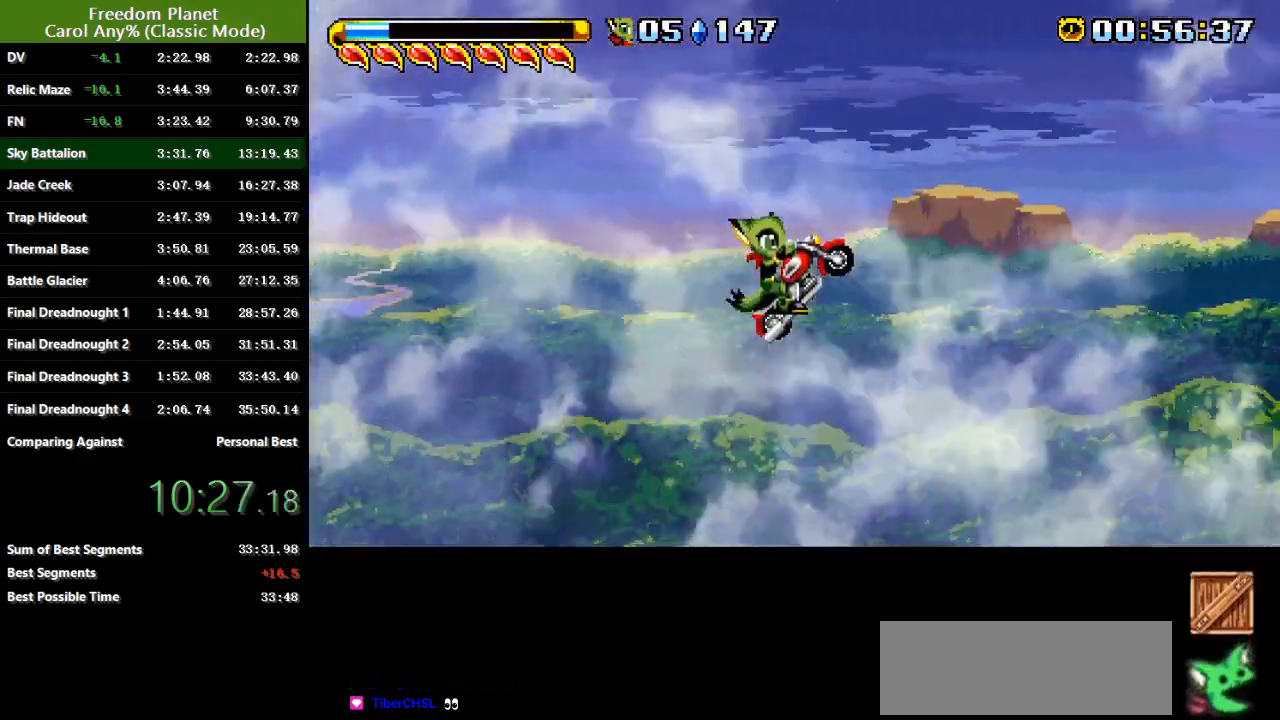
{"keys": ["right"], "events": [[133, "sp", "up"]]}
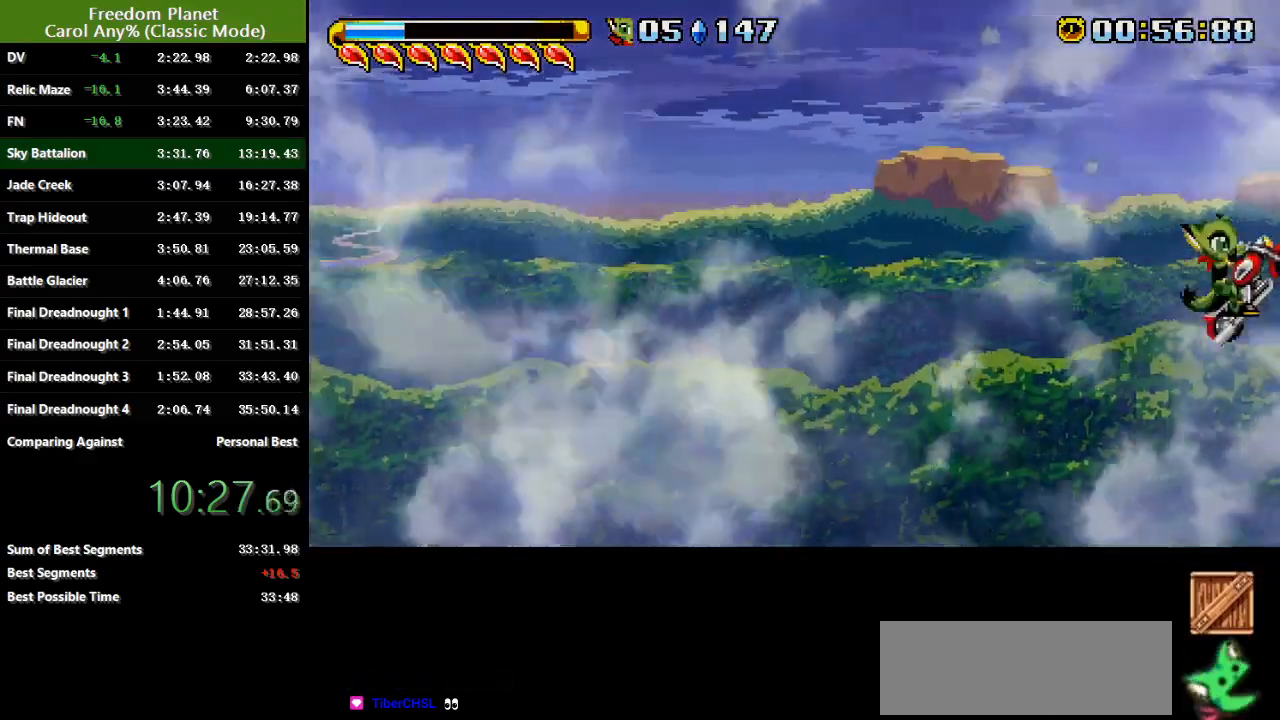
{"keys": ["right"], "events": []}